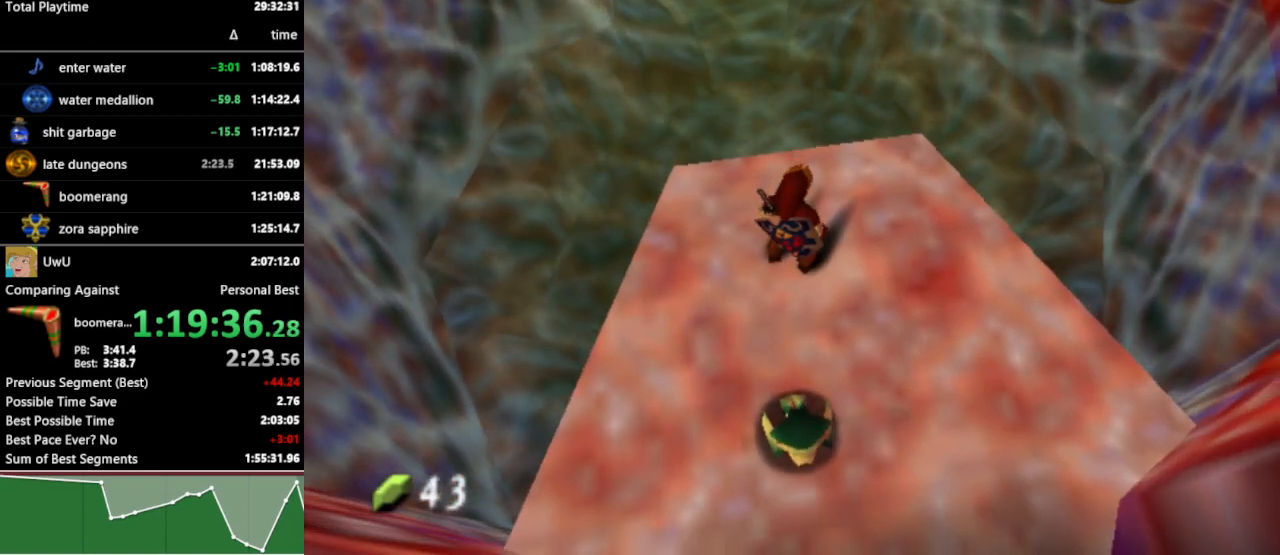
Gameplay with a controller (Nintendo layout); each line is a JSON object with the inputs held at the frame after it. "events" lists button and stick changes between this image and that frame as [ms after this image, input, new state], when the widget could be followed in between. Not read: L3 R3.
{"buttons": [], "left_stick": "center", "right_stick": "center", "events": []}
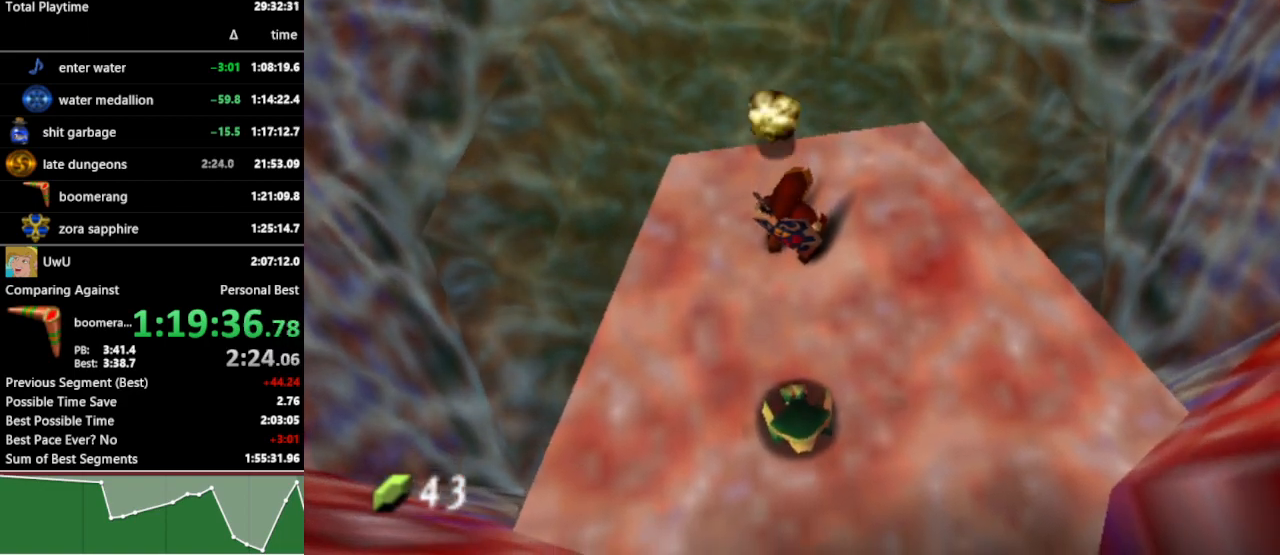
{"buttons": [], "left_stick": "center", "right_stick": "center", "events": []}
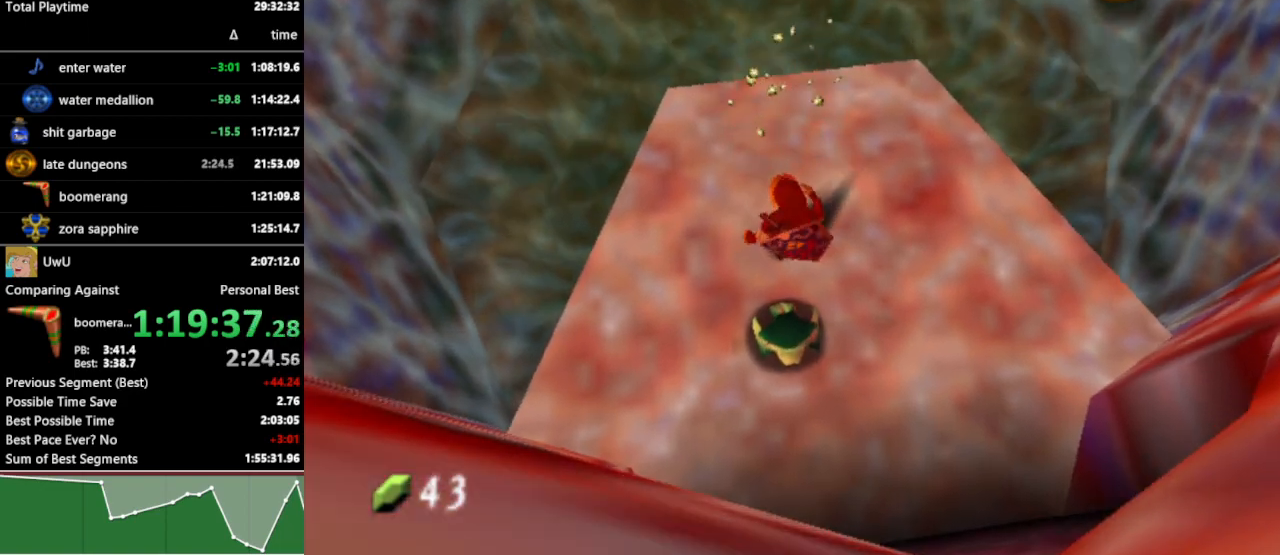
{"buttons": [], "left_stick": "center", "right_stick": "center", "events": [[67, "left_stick", "up"], [267, "left_stick", "center"]]}
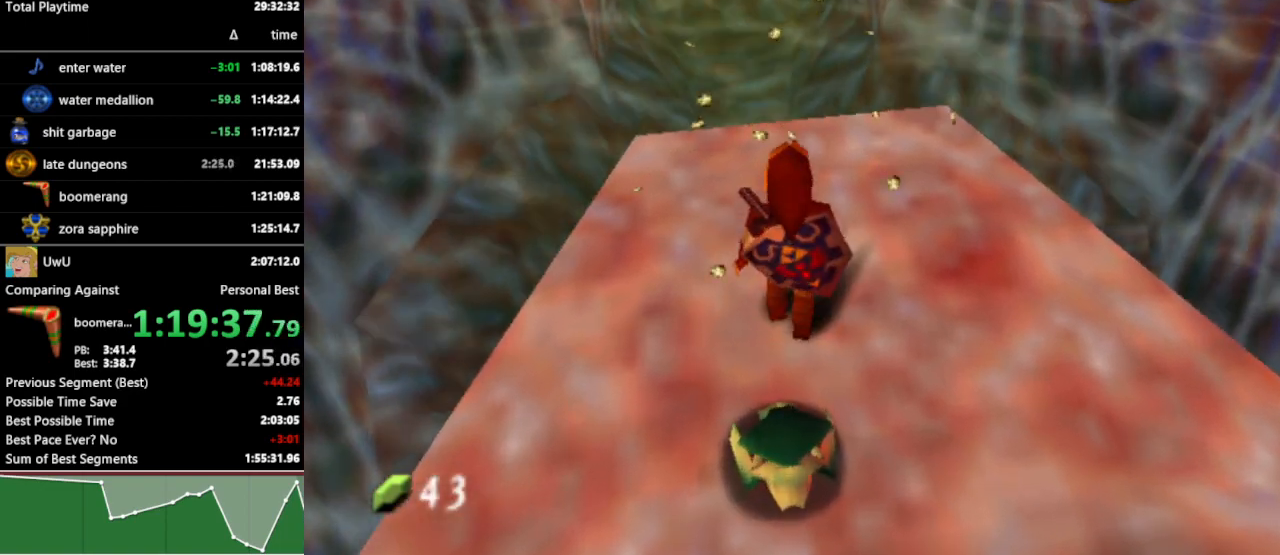
{"buttons": [], "left_stick": "center", "right_stick": "center", "events": []}
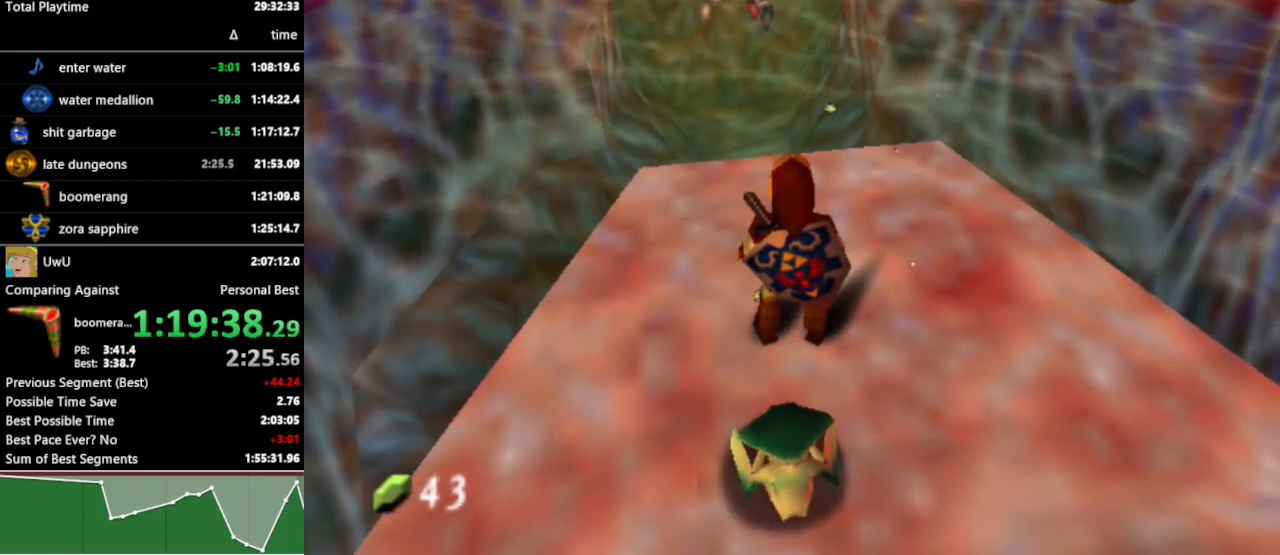
{"buttons": [], "left_stick": "center", "right_stick": "center", "events": []}
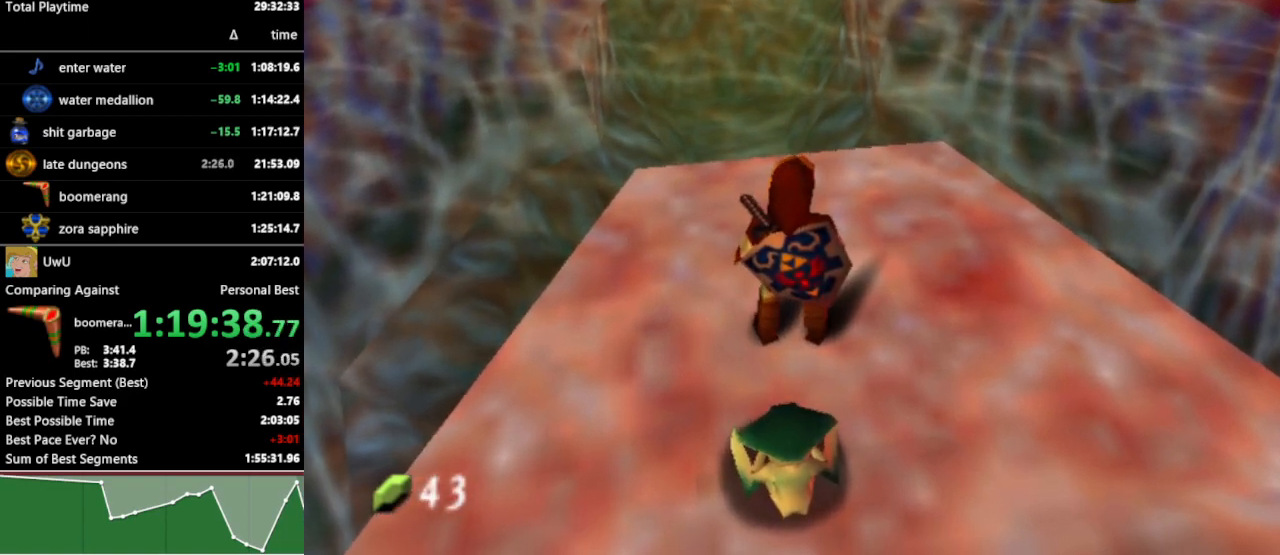
{"buttons": [], "left_stick": "center", "right_stick": "center", "events": []}
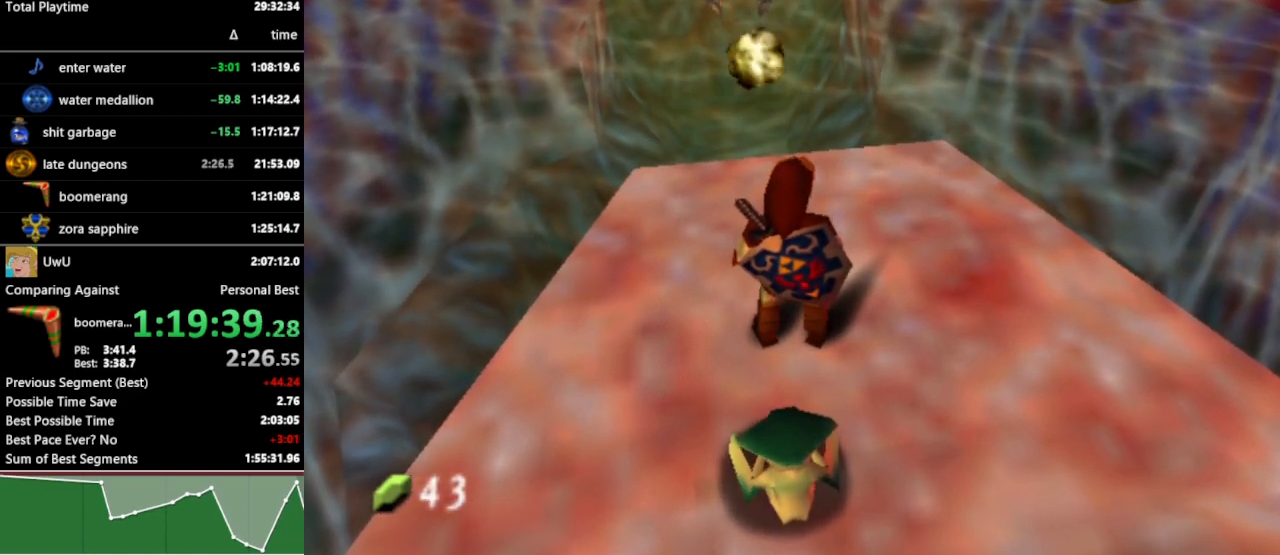
{"buttons": [], "left_stick": "up", "right_stick": "center", "events": [[400, "left_stick", "up"]]}
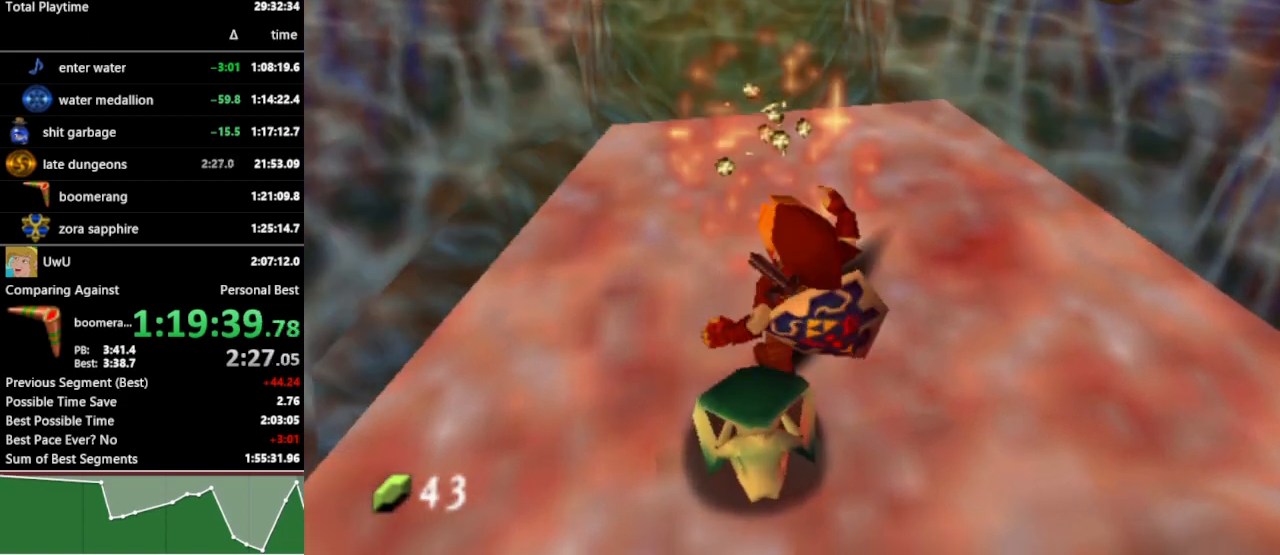
{"buttons": ["L1", "R1"], "left_stick": "center", "right_stick": "center", "events": [[167, "left_stick", "center"], [267, "L1", "down"], [333, "R1", "down"]]}
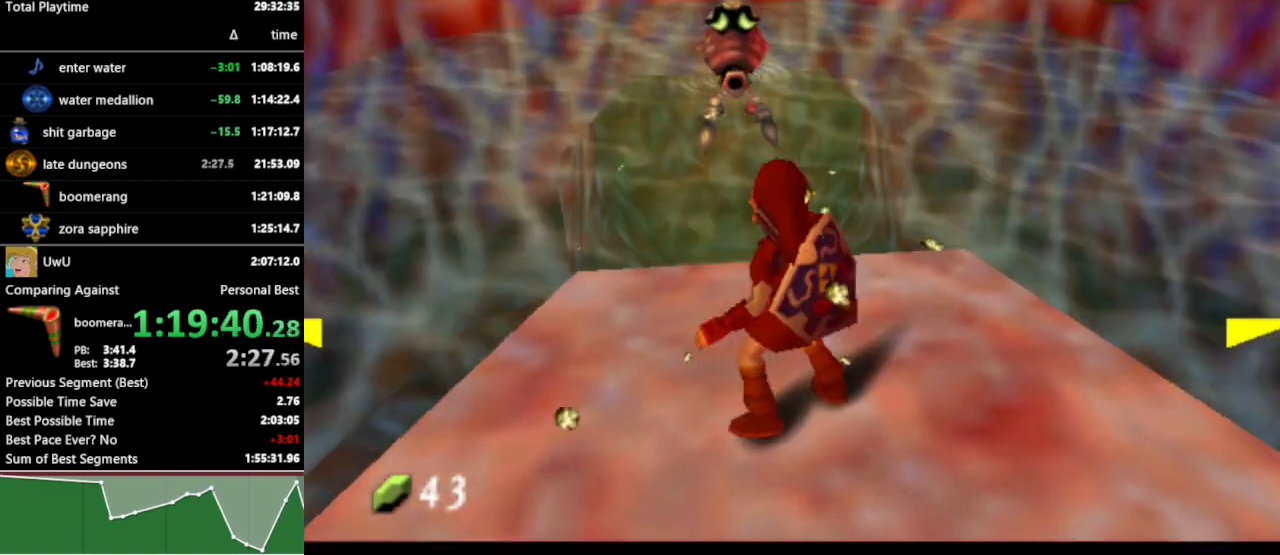
{"buttons": ["L1", "R1"], "left_stick": "center", "right_stick": "center", "events": []}
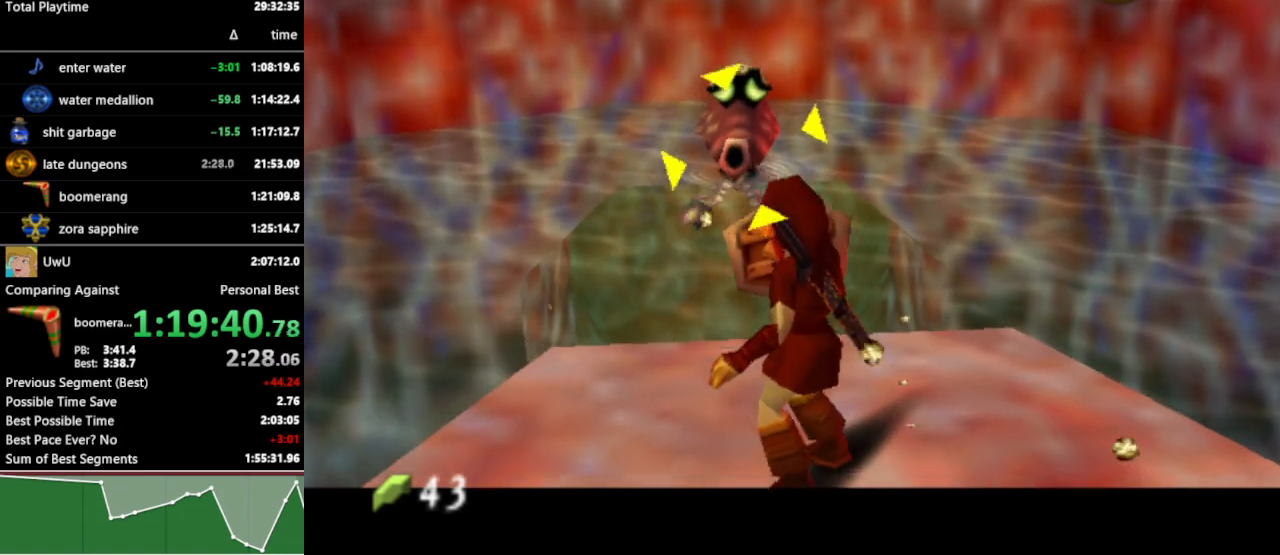
{"buttons": ["L1", "R1"], "left_stick": "center", "right_stick": "center", "events": []}
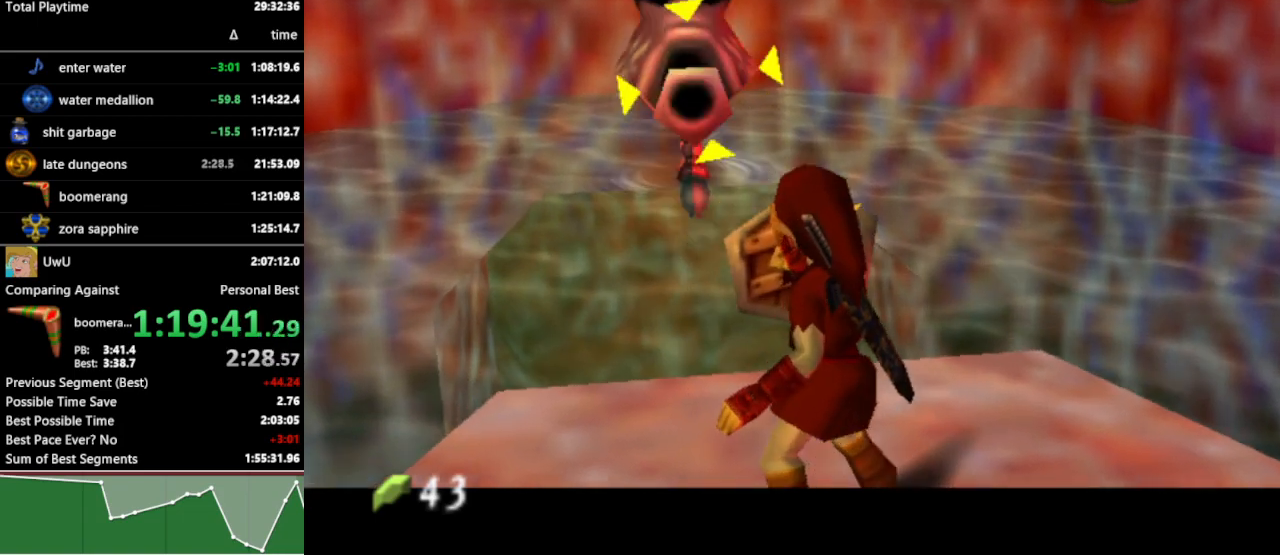
{"buttons": ["L1", "R1"], "left_stick": "center", "right_stick": "center", "events": []}
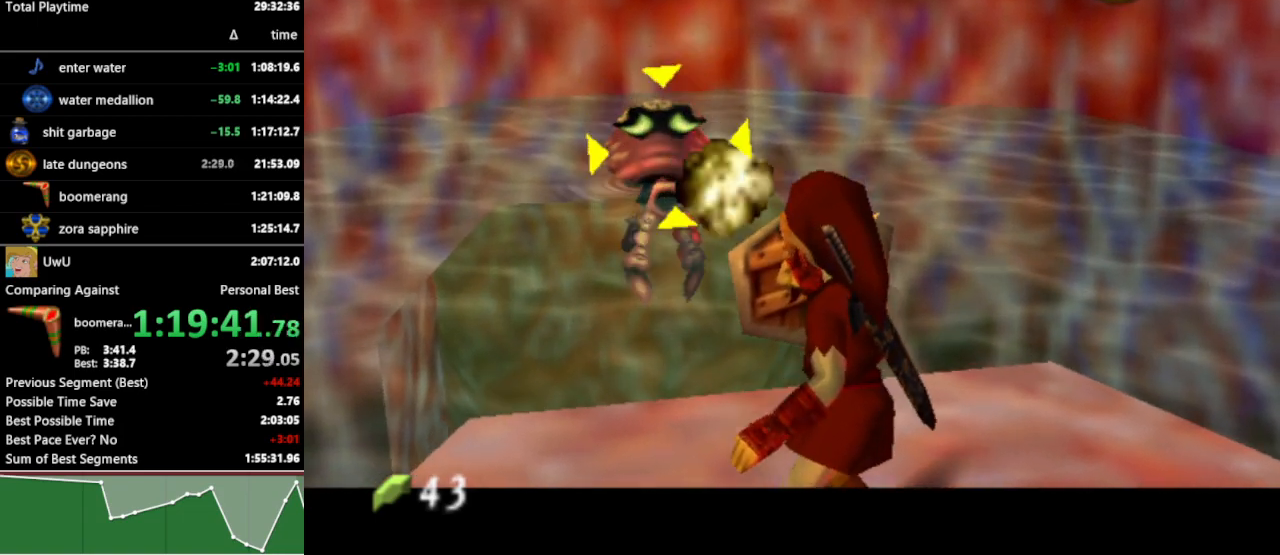
{"buttons": [], "left_stick": "center", "right_stick": "center", "events": [[433, "R1", "up"], [467, "L1", "up"]]}
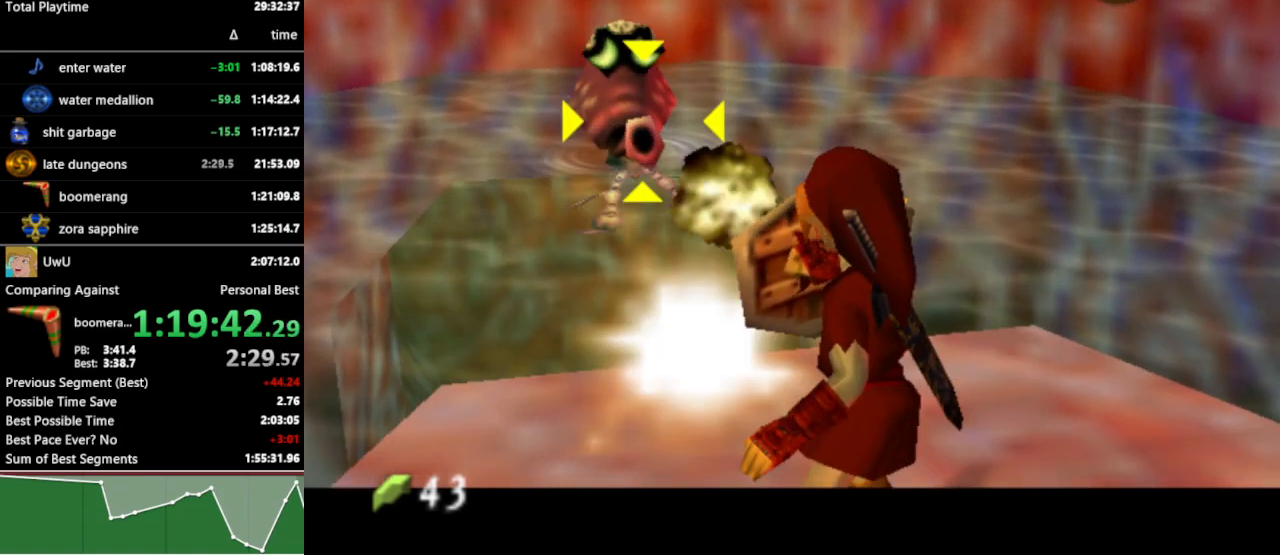
{"buttons": [], "left_stick": "center", "right_stick": "center", "events": []}
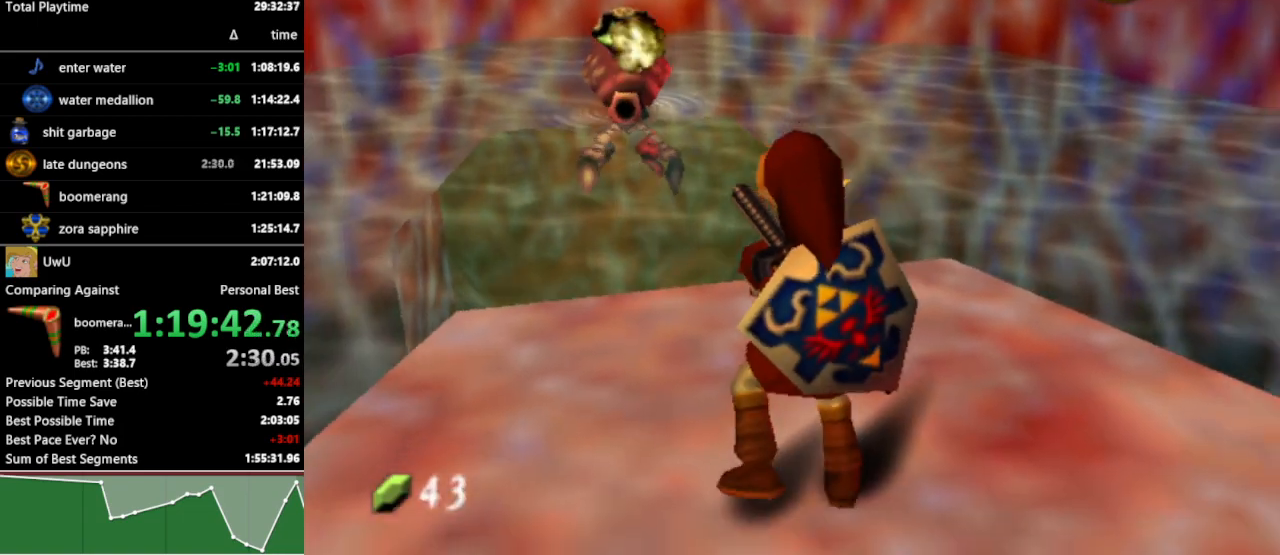
{"buttons": [], "left_stick": "center", "right_stick": "center", "events": []}
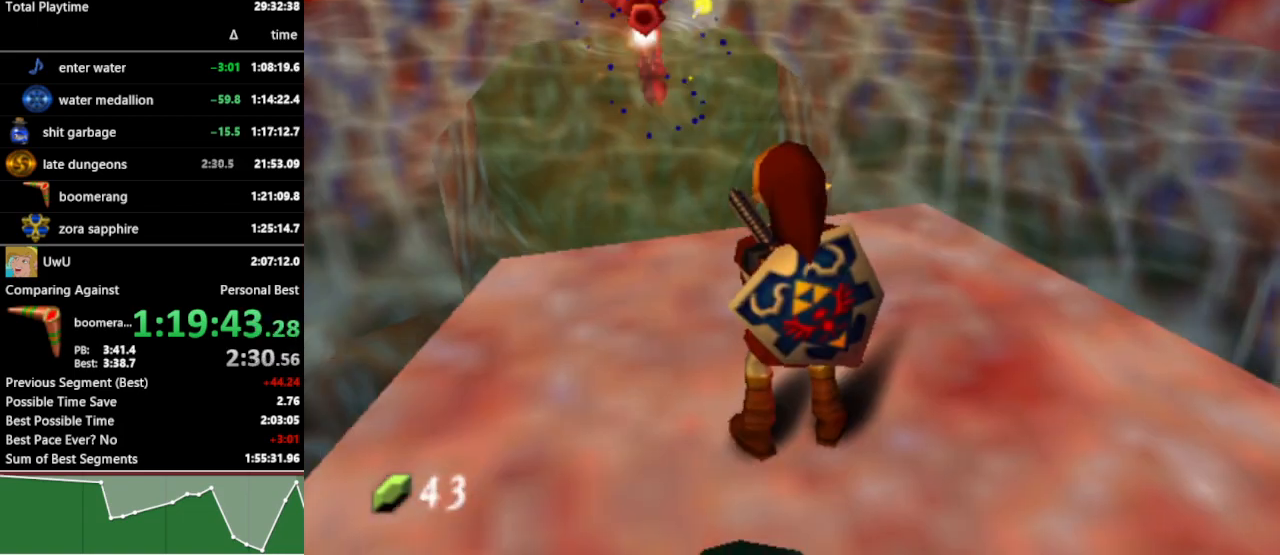
{"buttons": [], "left_stick": "center", "right_stick": "center", "events": []}
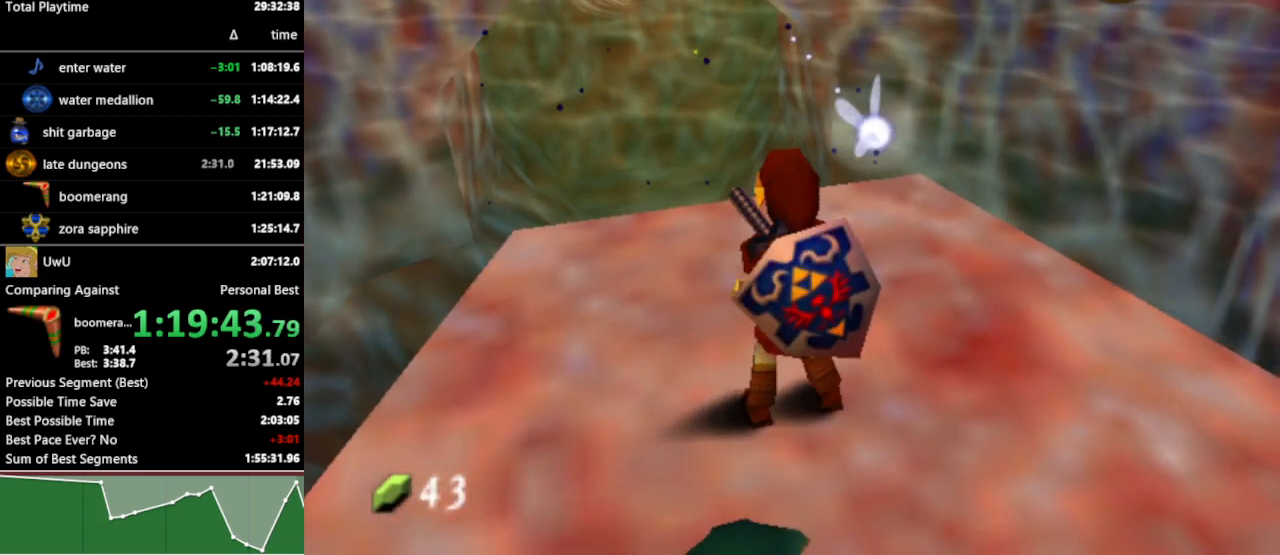
{"buttons": [], "left_stick": "center", "right_stick": "center", "events": []}
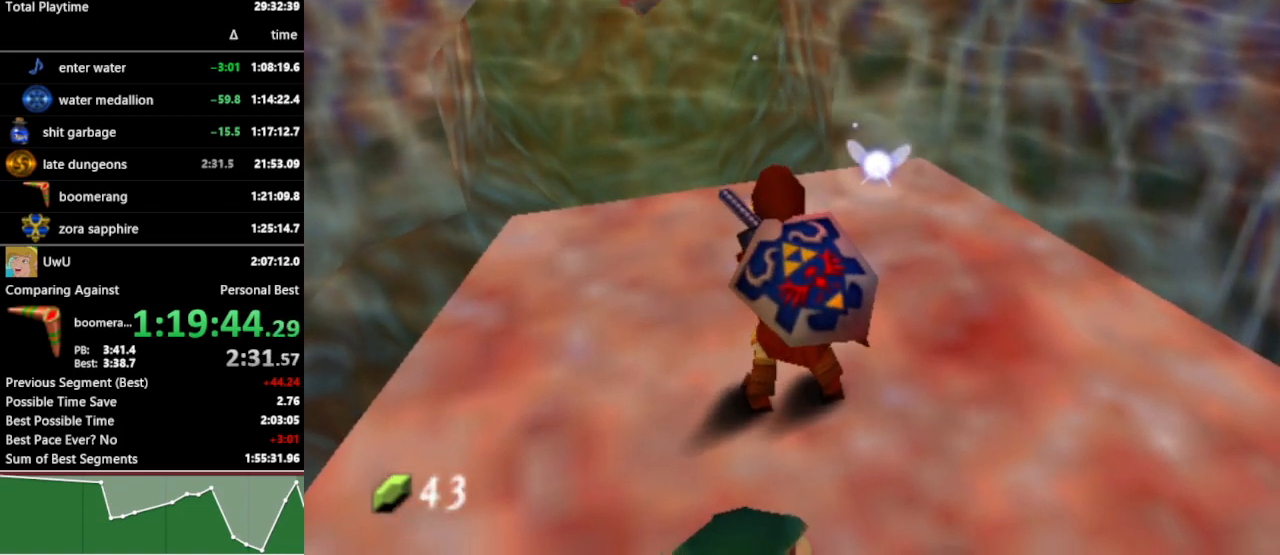
{"buttons": [], "left_stick": "down", "right_stick": "center", "events": [[433, "left_stick", "down"]]}
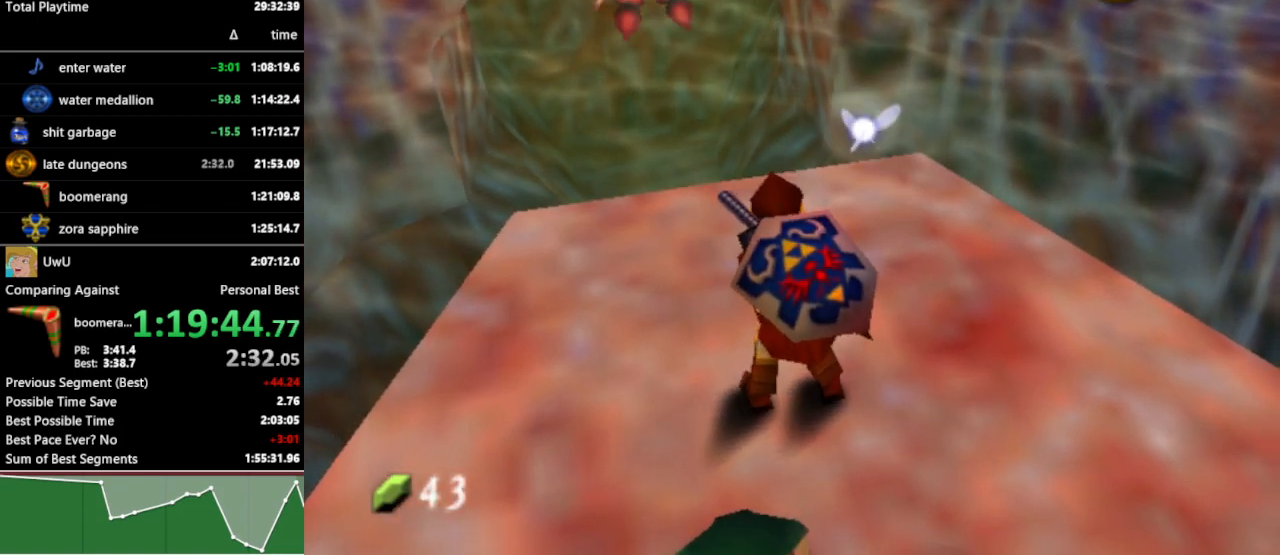
{"buttons": [], "left_stick": "down", "right_stick": "center", "events": []}
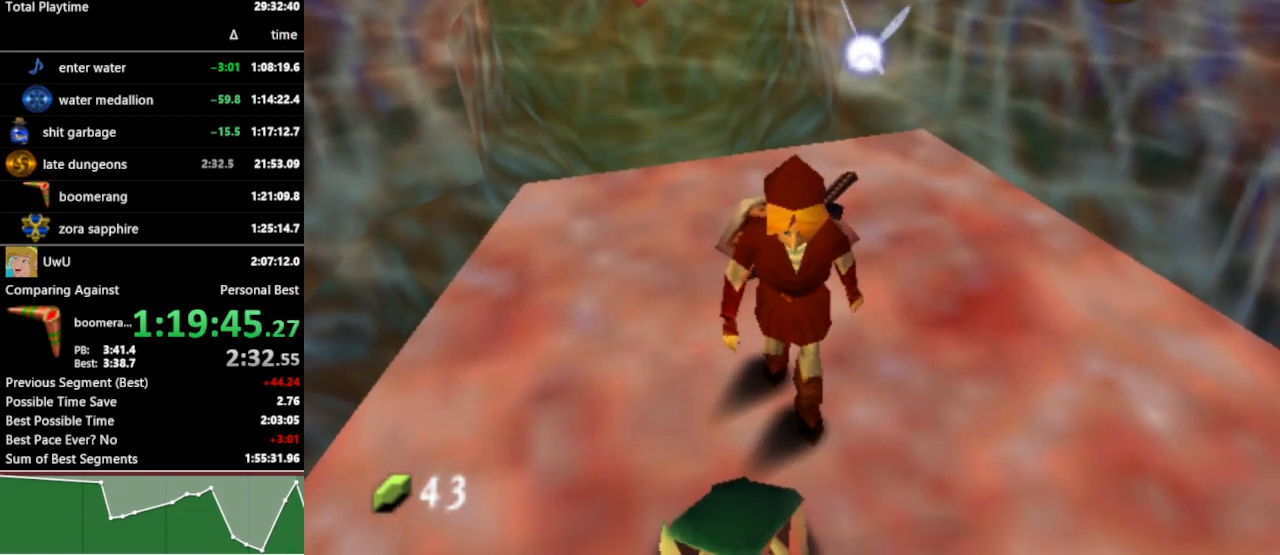
{"buttons": [], "left_stick": "center", "right_stick": "center", "events": [[300, "left_stick", "center"], [333, "A", "down"], [467, "A", "up"]]}
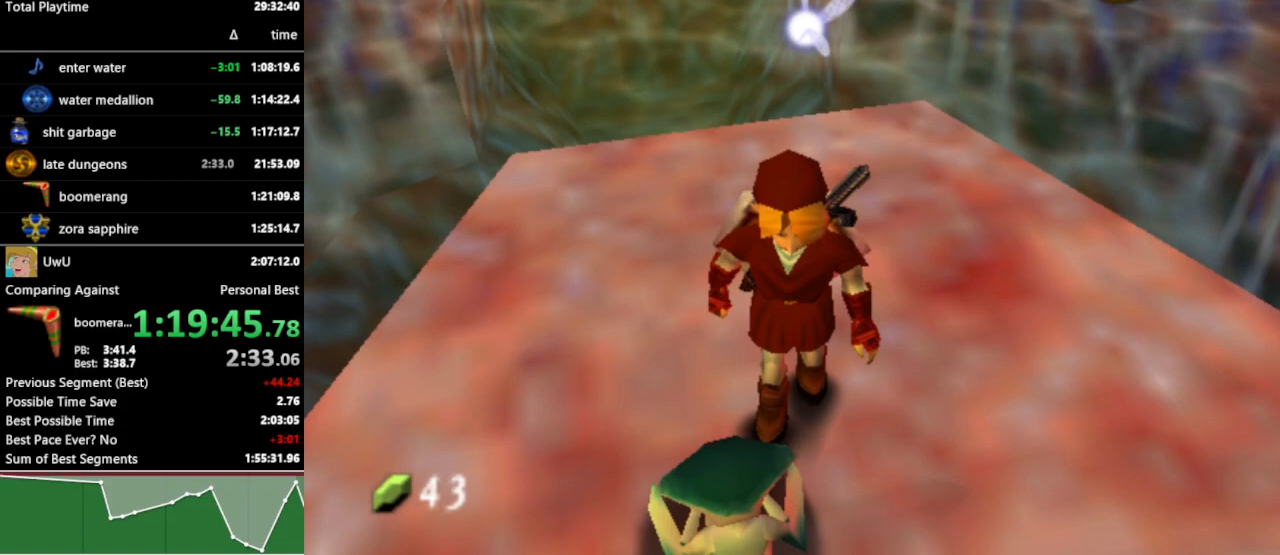
{"buttons": [], "left_stick": "center", "right_stick": "center", "events": []}
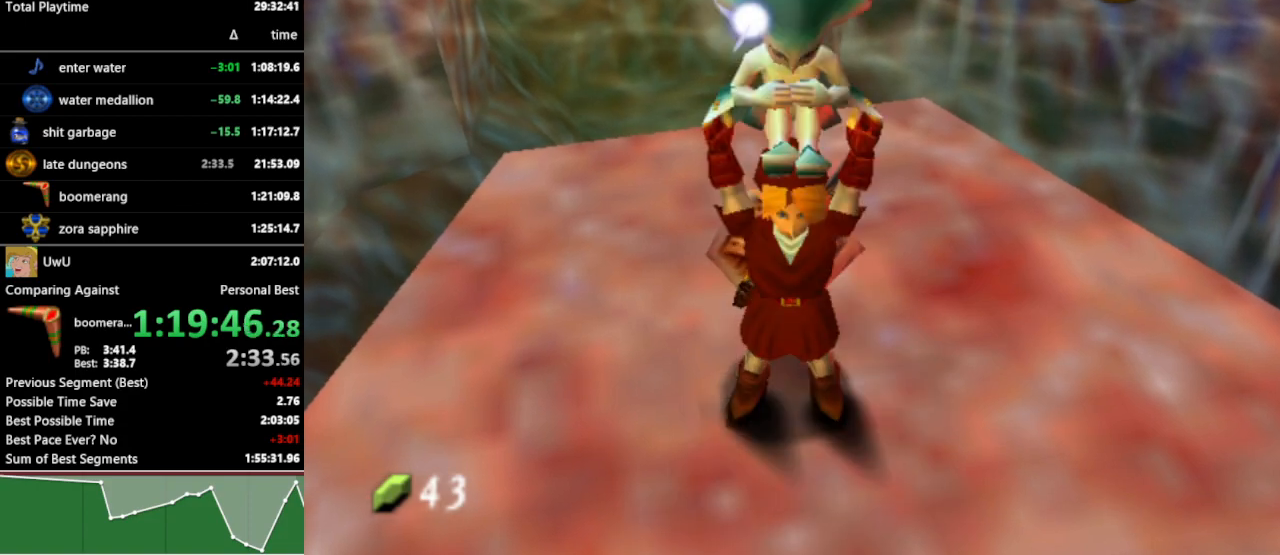
{"buttons": [], "left_stick": "center", "right_stick": "center", "events": [[200, "left_stick", "up"], [367, "left_stick", "center"]]}
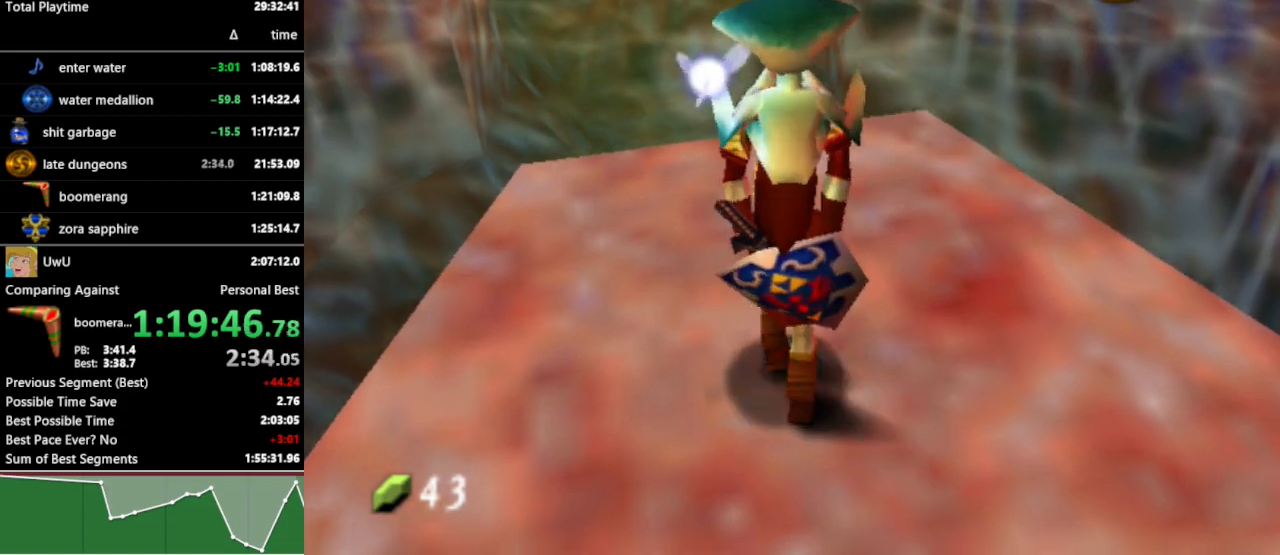
{"buttons": [], "left_stick": "center", "right_stick": "center", "events": []}
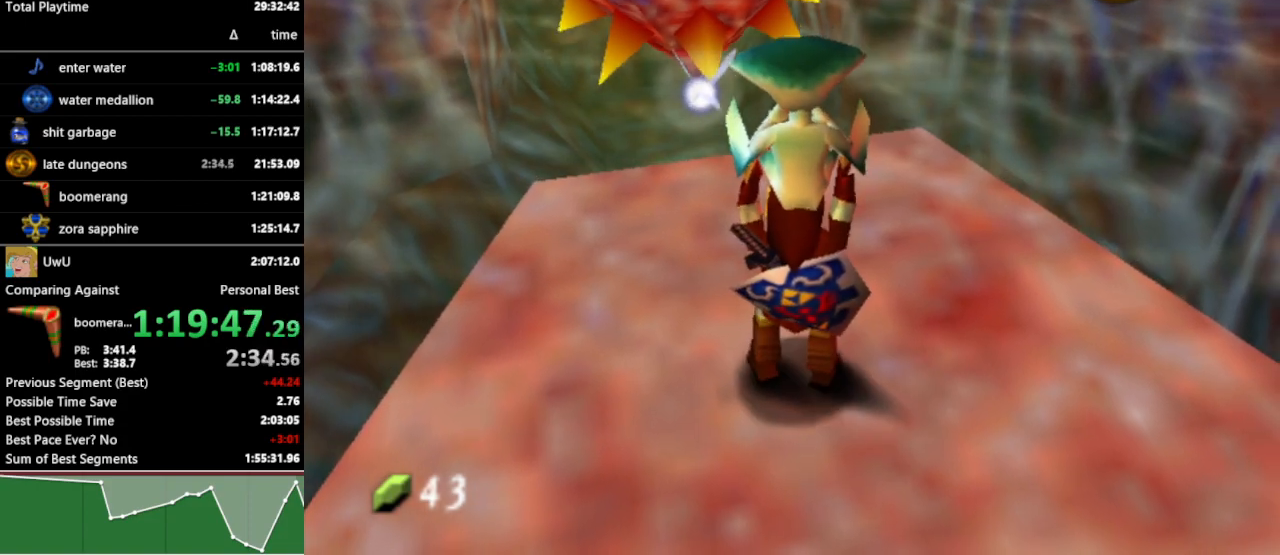
{"buttons": [], "left_stick": "up-left", "right_stick": "center", "events": [[333, "left_stick", "up-left"]]}
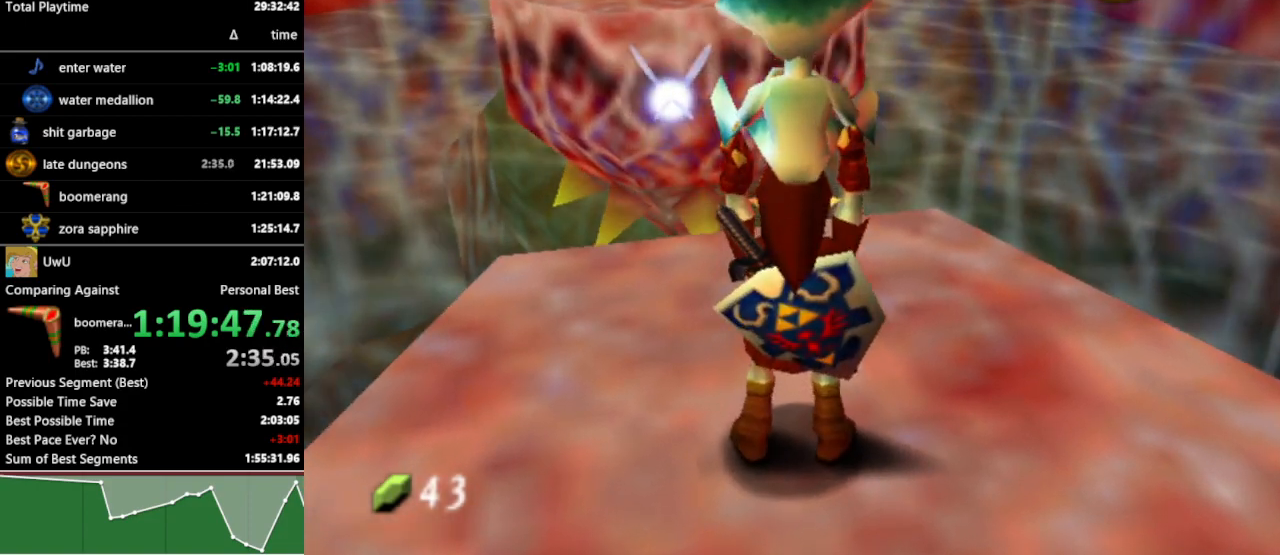
{"buttons": [], "left_stick": "up", "right_stick": "center", "events": [[100, "left_stick", "up"]]}
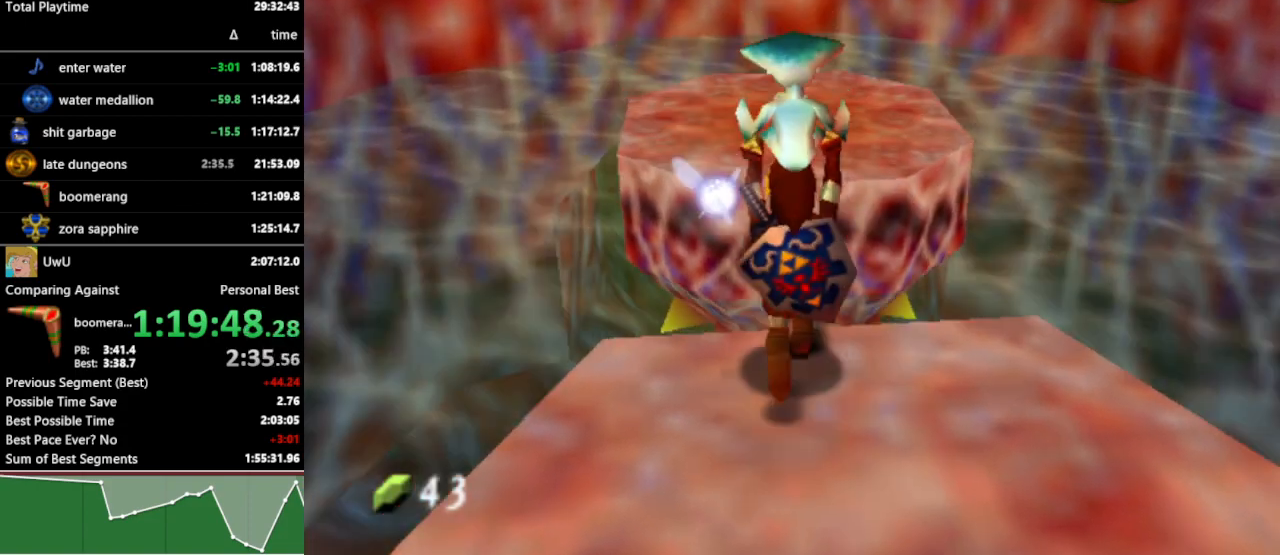
{"buttons": [], "left_stick": "center", "right_stick": "center", "events": [[200, "left_stick", "center"]]}
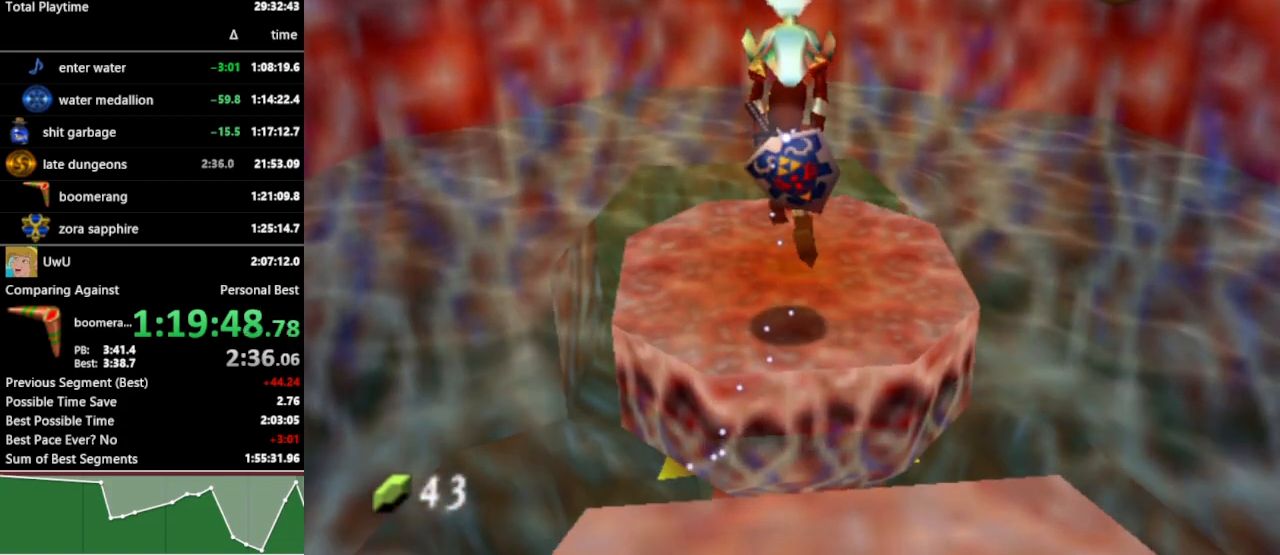
{"buttons": [], "left_stick": "center", "right_stick": "center", "events": [[33, "left_stick", "down"], [267, "left_stick", "down-left"], [433, "left_stick", "center"]]}
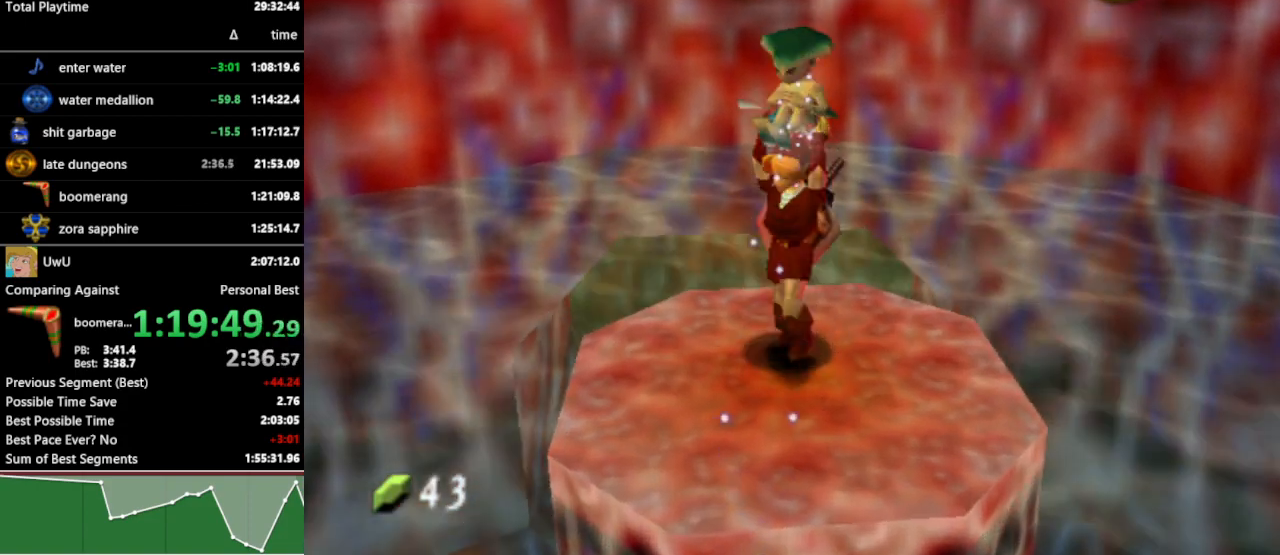
{"buttons": ["L1"], "left_stick": "center", "right_stick": "center", "events": [[333, "left_stick", "right"], [467, "left_stick", "center"], [500, "L1", "down"]]}
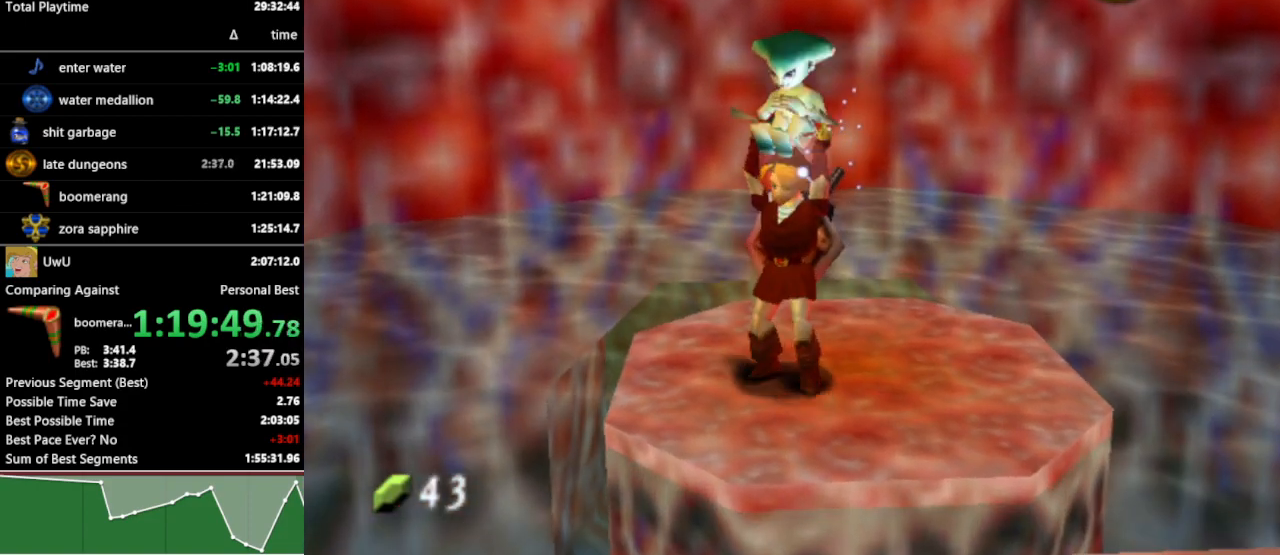
{"buttons": [], "left_stick": "center", "right_stick": "center", "events": [[133, "L1", "up"]]}